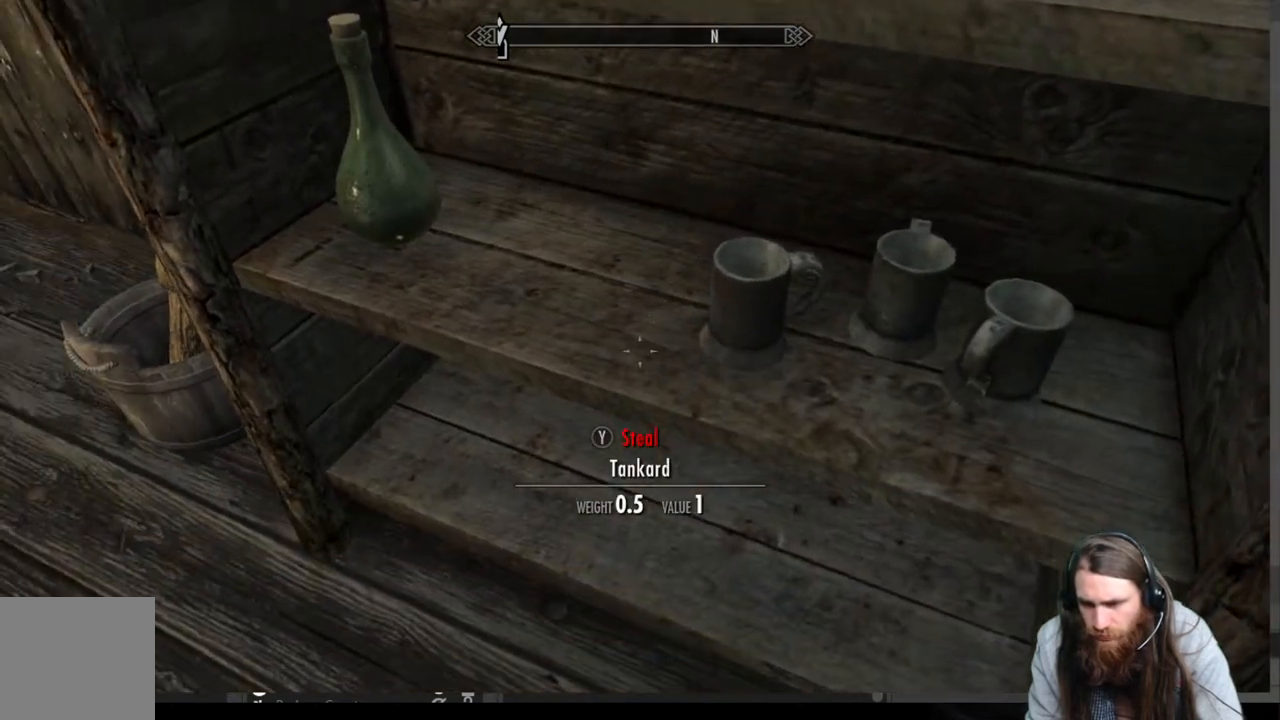
Gameplay with a controller (Xbox layout); each line is a JSON object with the inputs held at the frame after it. "events" lists button and stick changes between this image and that frame as [ms after this image, input, new state], when the widget could be followed in between.
{"buttons": [], "left_stick": "center", "right_stick": "center", "events": [[217, "right_stick", "down-left"], [333, "right_stick", "center"]]}
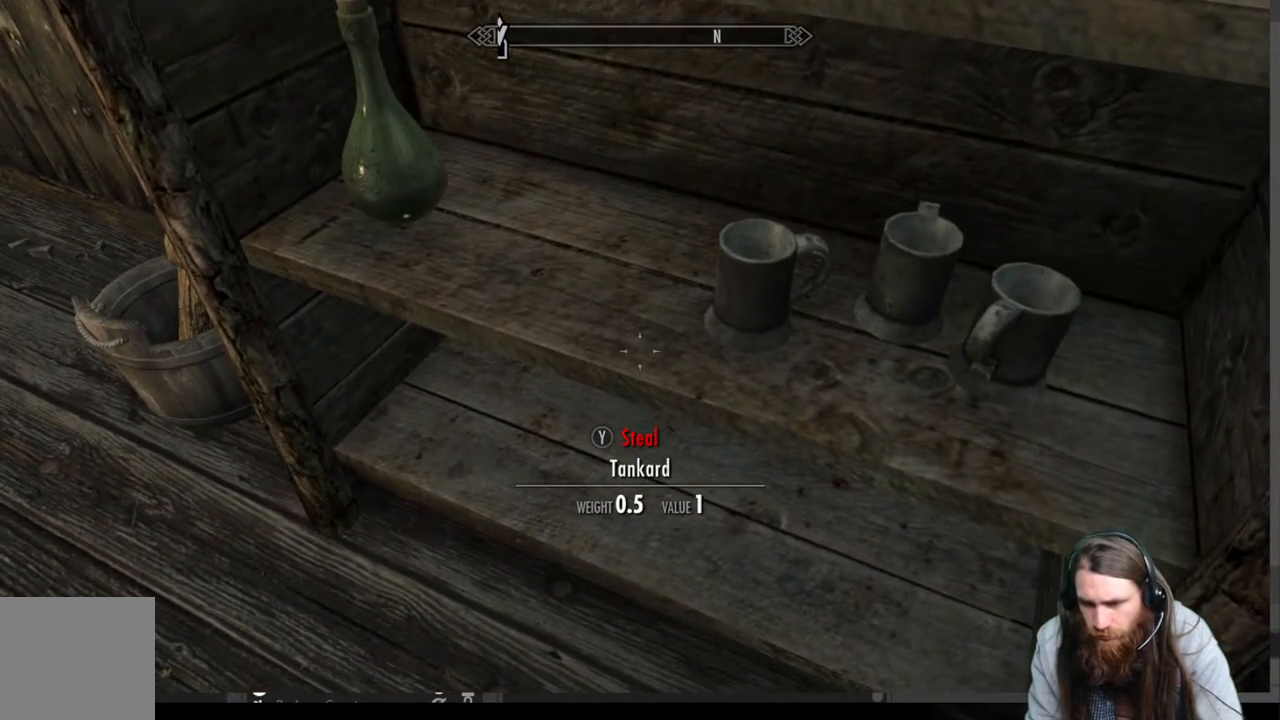
{"buttons": [], "left_stick": "center", "right_stick": "center", "events": [[17, "right_stick", "up"], [167, "right_stick", "up-left"], [417, "right_stick", "center"]]}
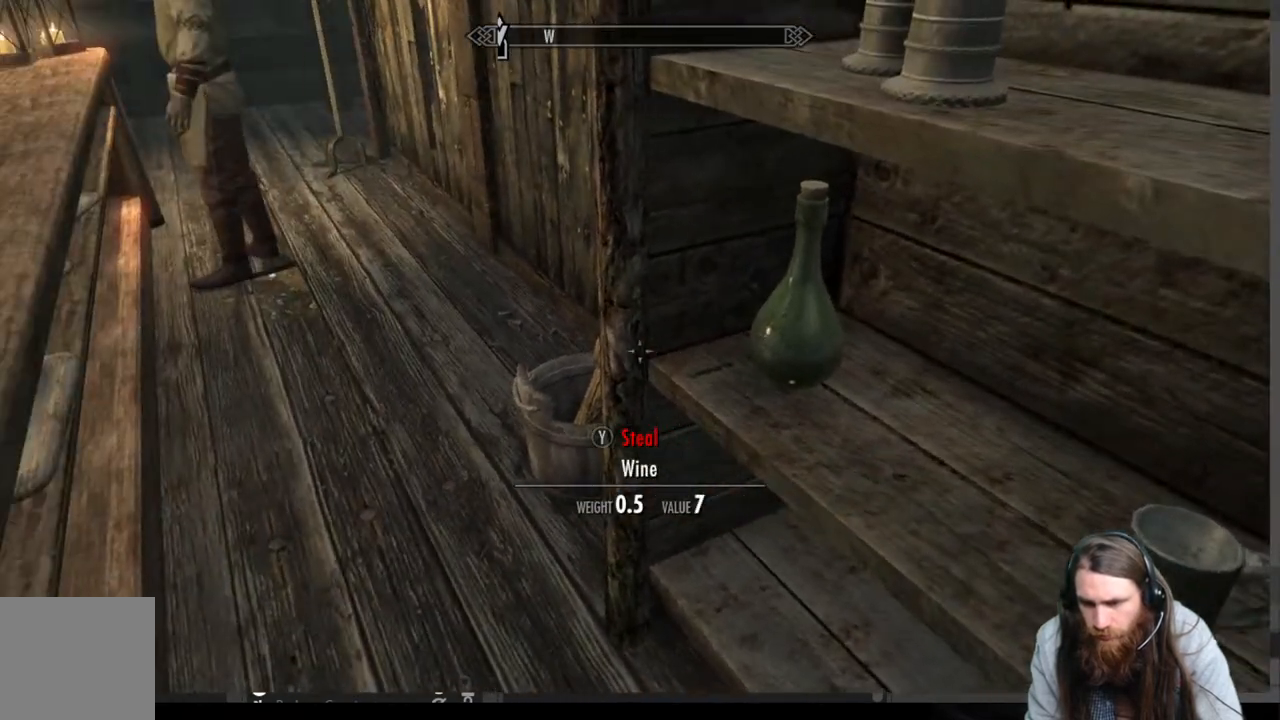
{"buttons": [], "left_stick": "up-left", "right_stick": "down", "events": [[233, "right_stick", "right"], [283, "right_stick", "center"], [400, "left_stick", "up-left"], [467, "right_stick", "down"]]}
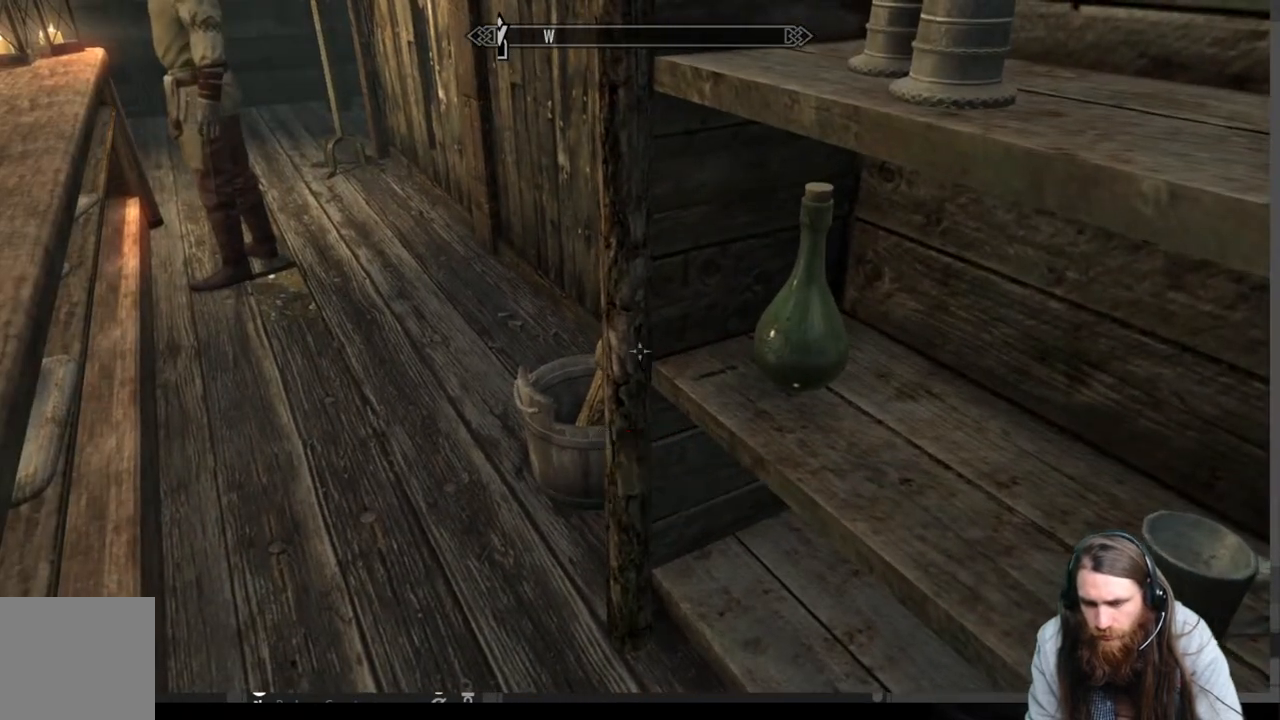
{"buttons": [], "left_stick": "center", "right_stick": "left", "events": [[17, "right_stick", "down-right"], [267, "right_stick", "center"], [333, "left_stick", "center"], [450, "right_stick", "left"]]}
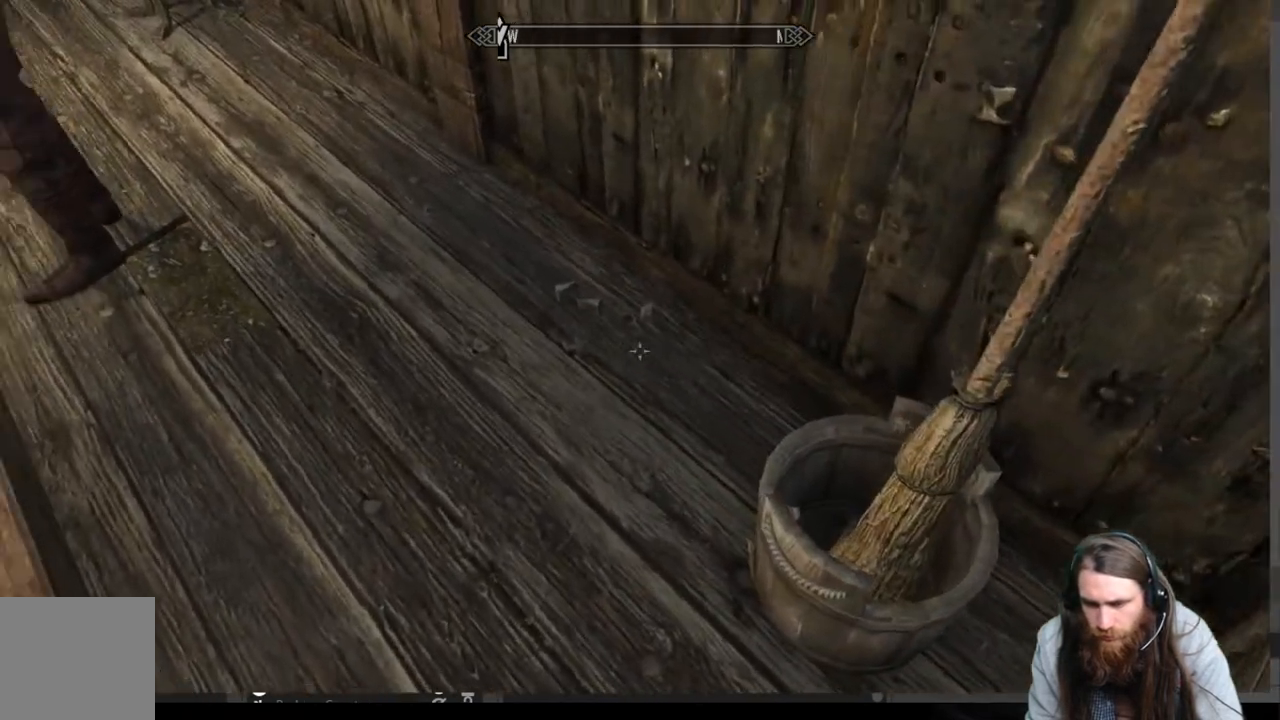
{"buttons": [], "left_stick": "center", "right_stick": "up-left", "events": [[400, "right_stick", "up-left"]]}
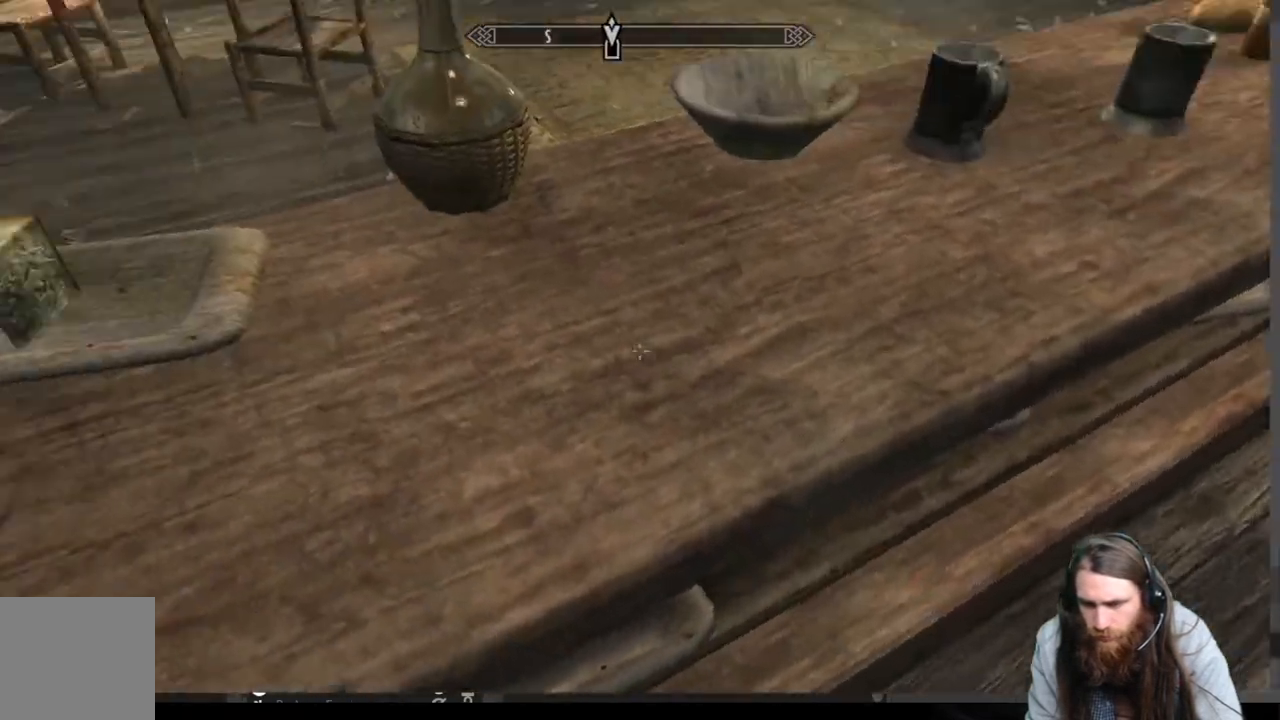
{"buttons": [], "left_stick": "down-left", "right_stick": "center", "events": [[100, "left_stick", "down-right"], [167, "left_stick", "down"], [200, "right_stick", "center"], [500, "left_stick", "down-left"]]}
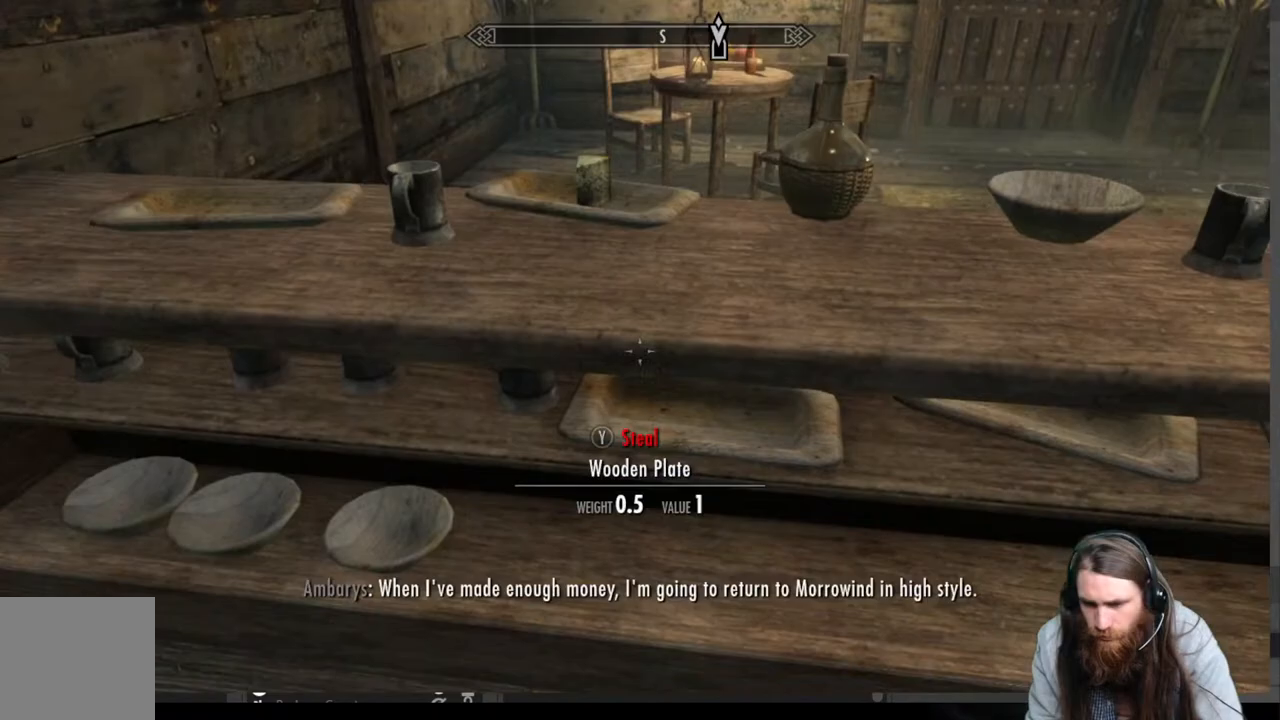
{"buttons": [], "left_stick": "center", "right_stick": "up-left", "events": [[17, "left_stick", "left"], [100, "left_stick", "up-left"], [167, "right_stick", "left"], [200, "left_stick", "center"], [317, "right_stick", "up-left"]]}
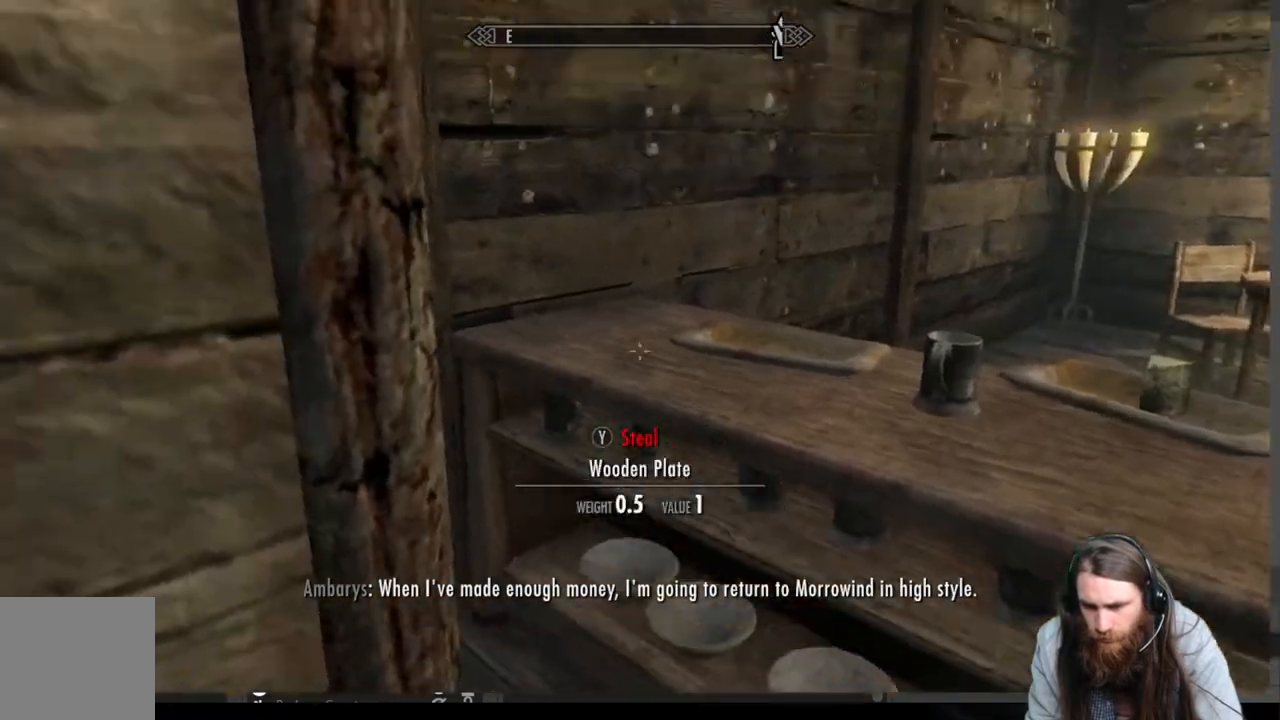
{"buttons": [], "left_stick": "up", "right_stick": "center", "events": [[33, "right_stick", "center"], [117, "L3", "down"], [250, "L3", "up"], [283, "left_stick", "up"]]}
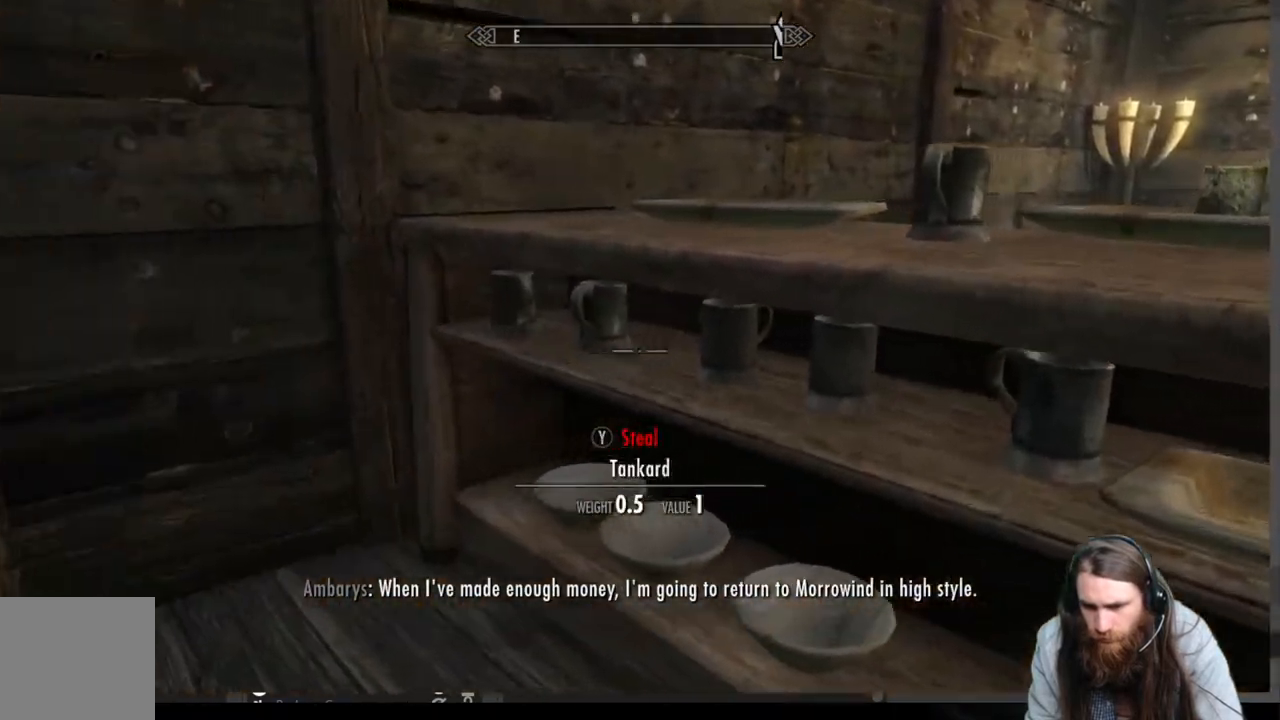
{"buttons": [], "left_stick": "up-left", "right_stick": "center", "events": [[200, "left_stick", "up-left"]]}
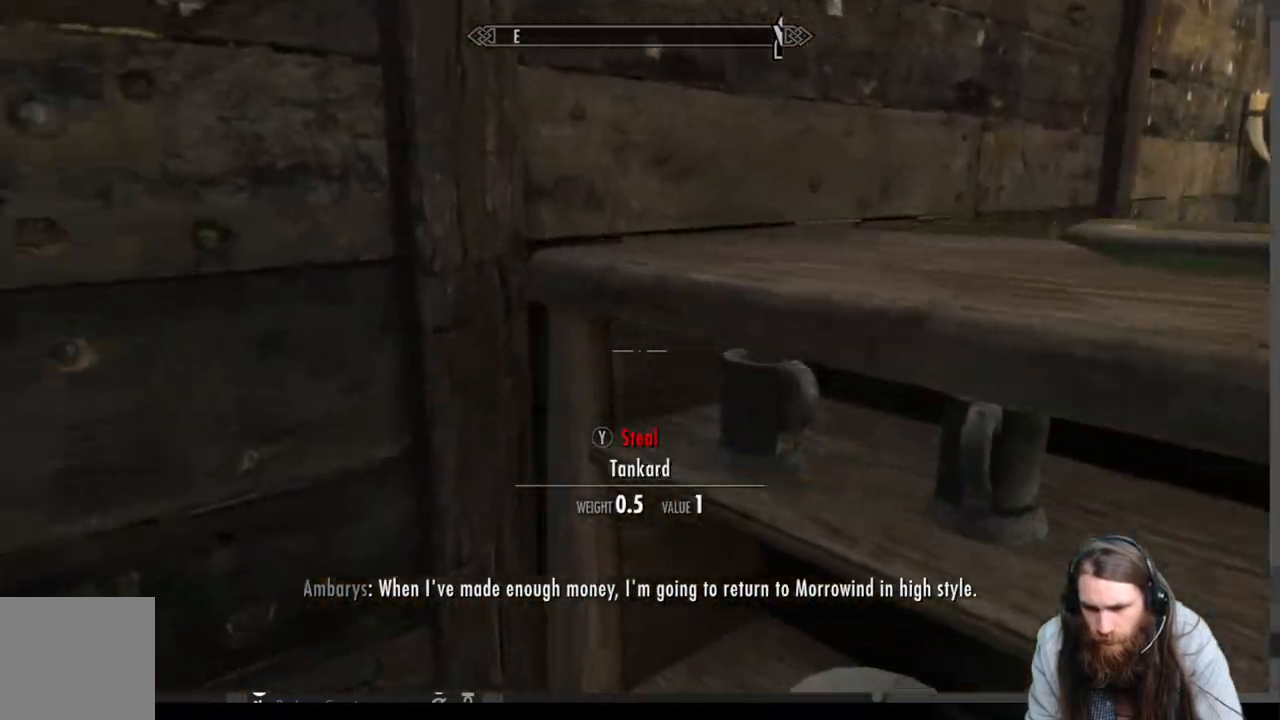
{"buttons": [], "left_stick": "center", "right_stick": "right", "events": [[17, "right_stick", "down-right"], [150, "left_stick", "center"], [233, "right_stick", "center"], [417, "right_stick", "right"]]}
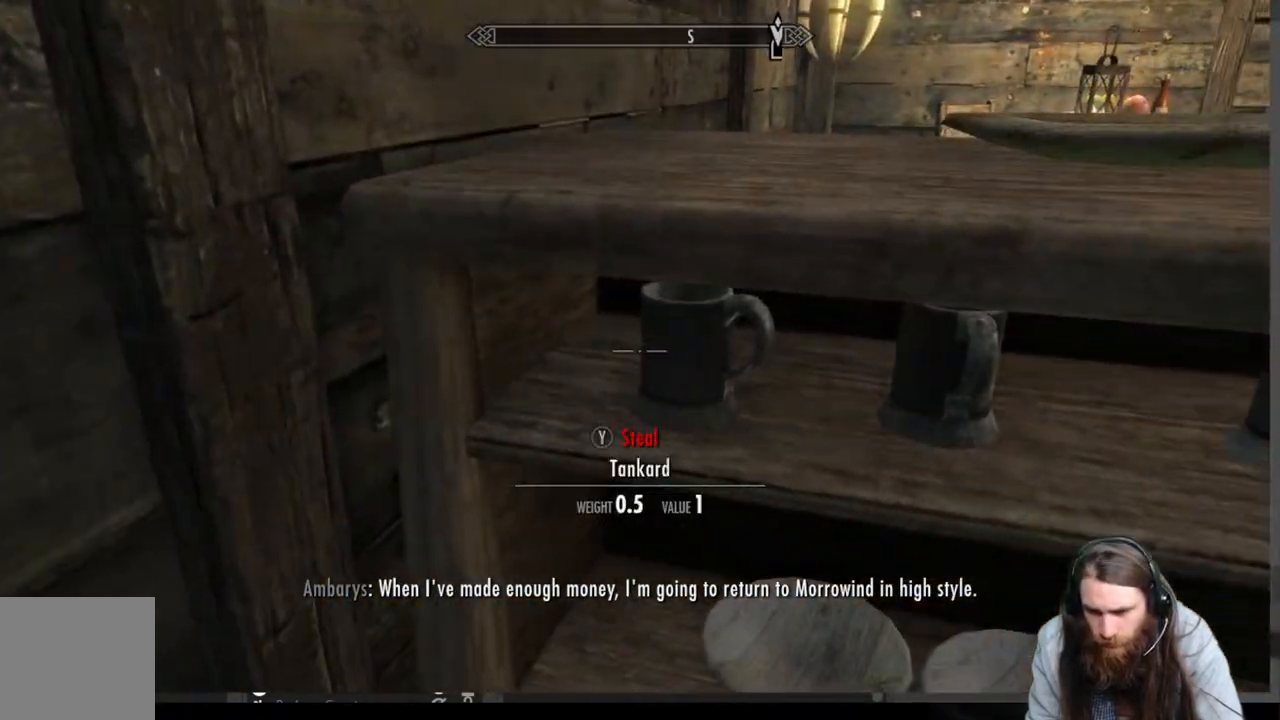
{"buttons": [], "left_stick": "up-right", "right_stick": "center", "events": [[383, "right_stick", "center"], [467, "left_stick", "up-right"]]}
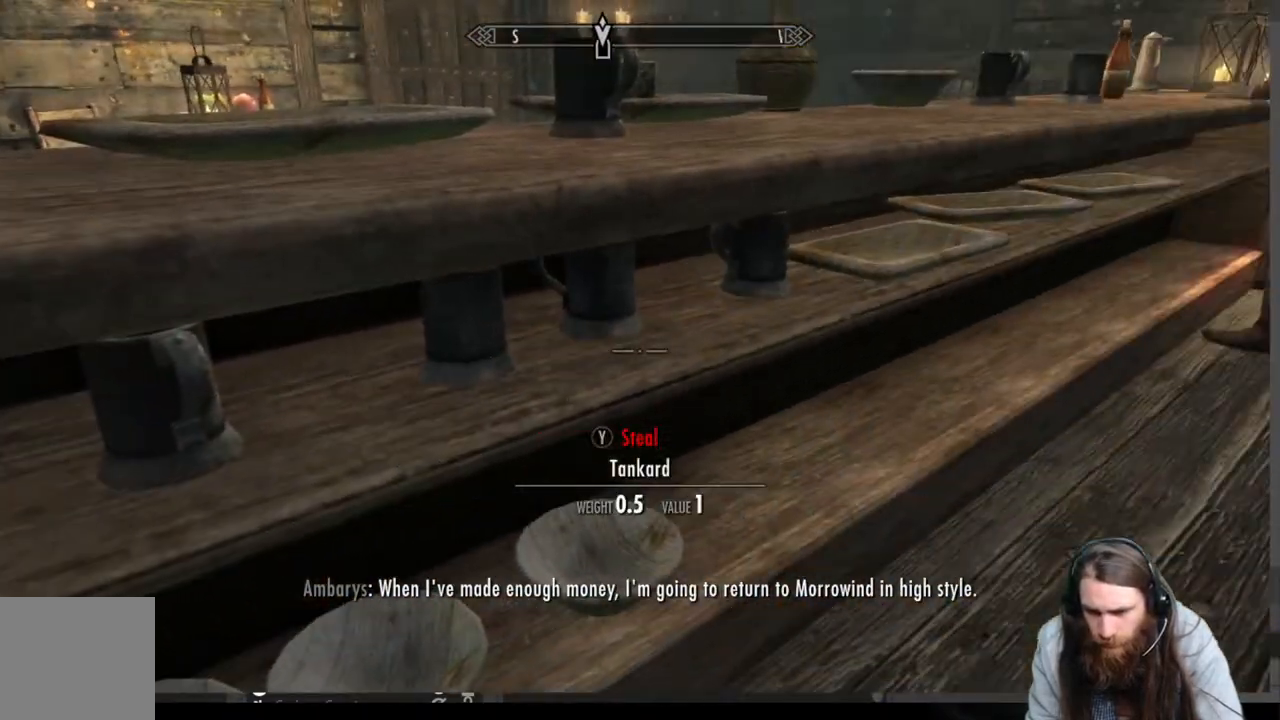
{"buttons": [], "left_stick": "center", "right_stick": "center", "events": [[417, "left_stick", "center"]]}
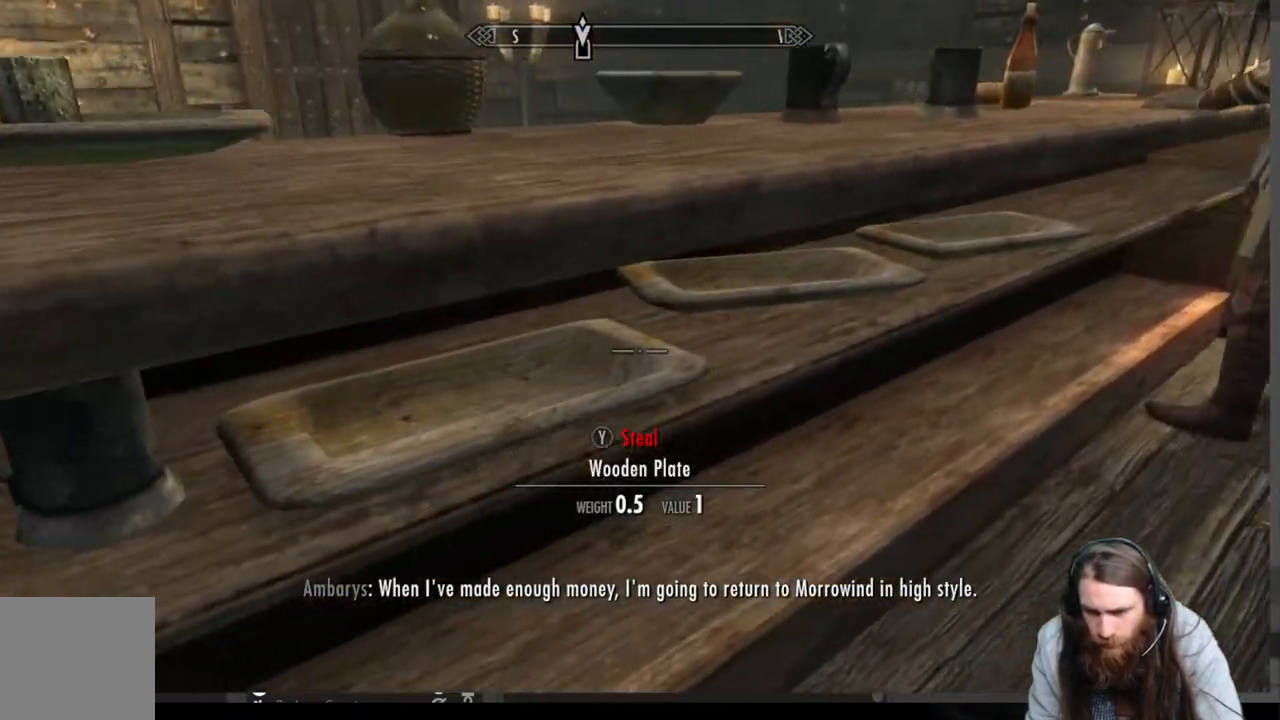
{"buttons": [], "left_stick": "right", "right_stick": "center", "events": [[133, "left_stick", "right"]]}
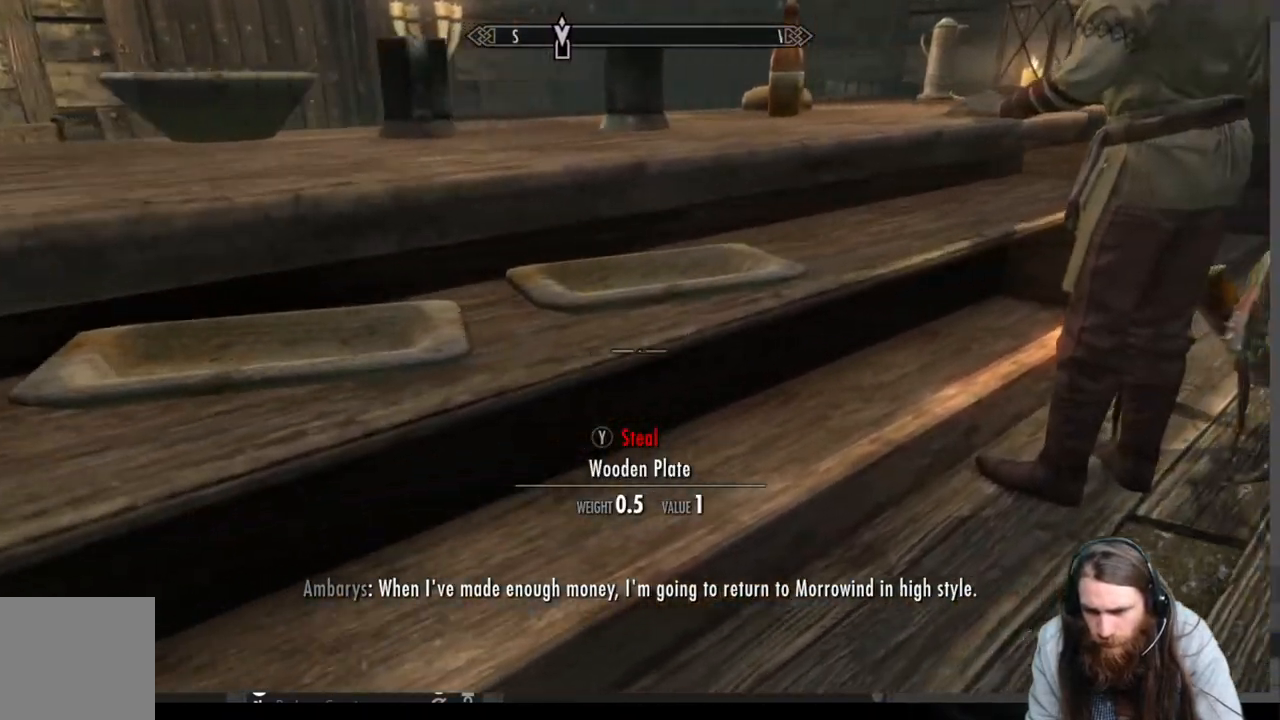
{"buttons": ["A"], "left_stick": "up-right", "right_stick": "center", "events": [[467, "A", "down"], [500, "left_stick", "up-right"]]}
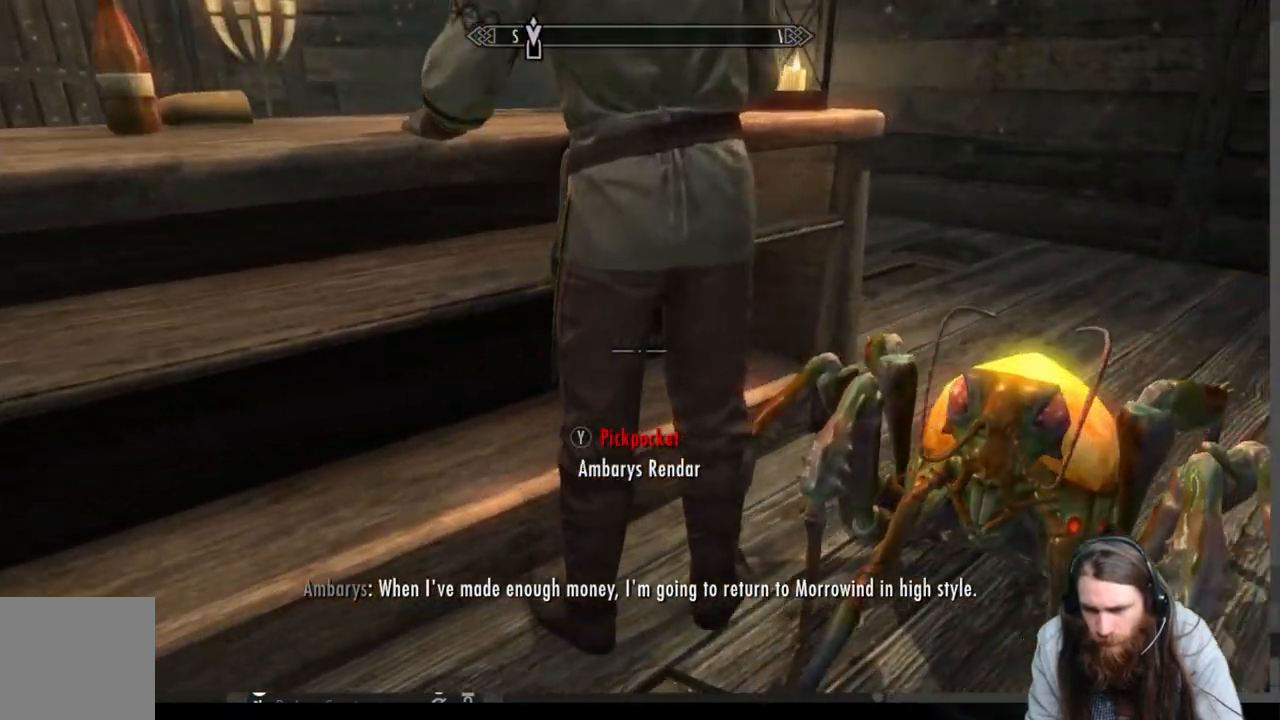
{"buttons": [], "left_stick": "up-right", "right_stick": "center", "events": [[450, "A", "up"]]}
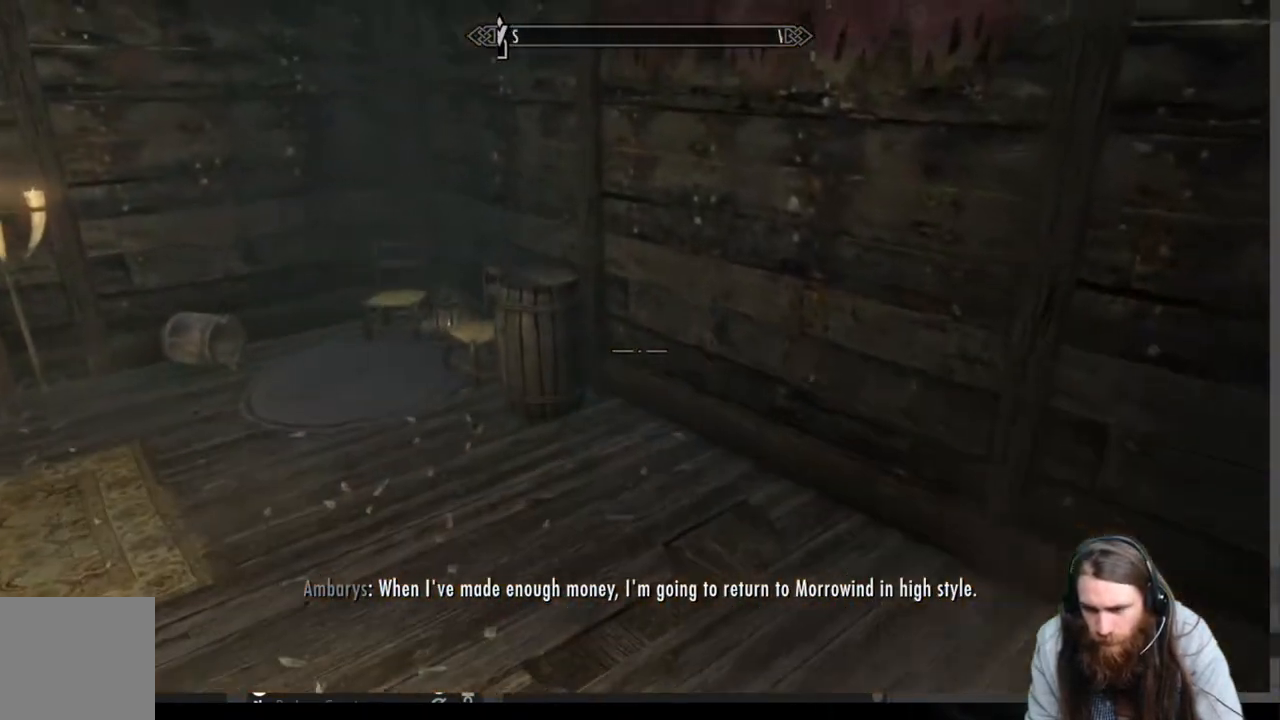
{"buttons": [], "left_stick": "up-right", "right_stick": "left", "events": [[133, "right_stick", "left"]]}
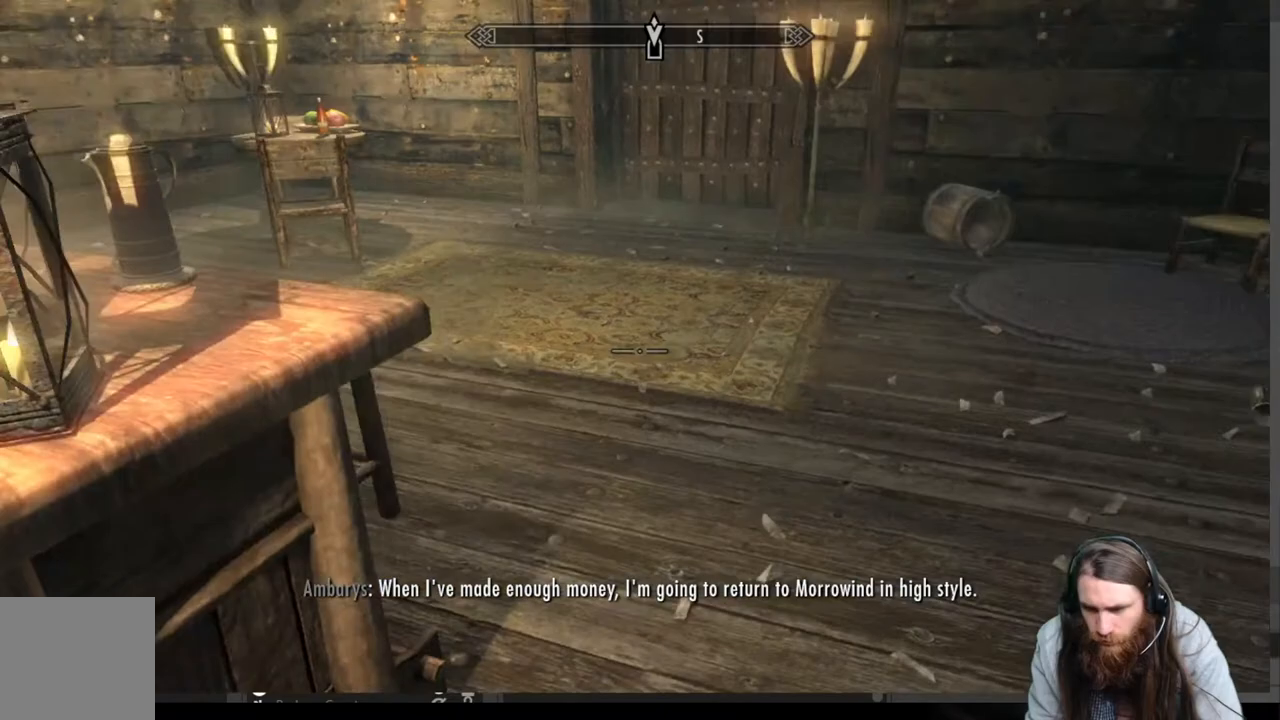
{"buttons": [], "left_stick": "up-right", "right_stick": "center", "events": [[333, "right_stick", "center"]]}
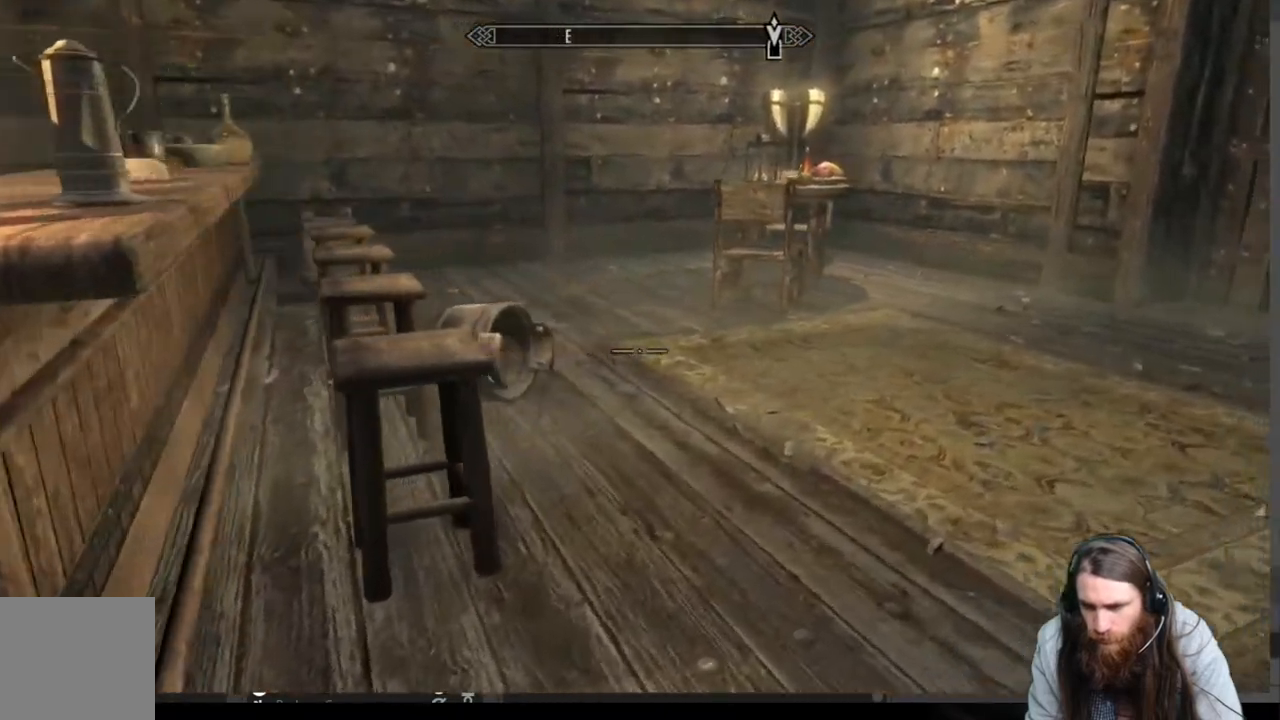
{"buttons": [], "left_stick": "up", "right_stick": "center", "events": [[167, "left_stick", "up"], [250, "L3", "down"], [367, "L3", "up"]]}
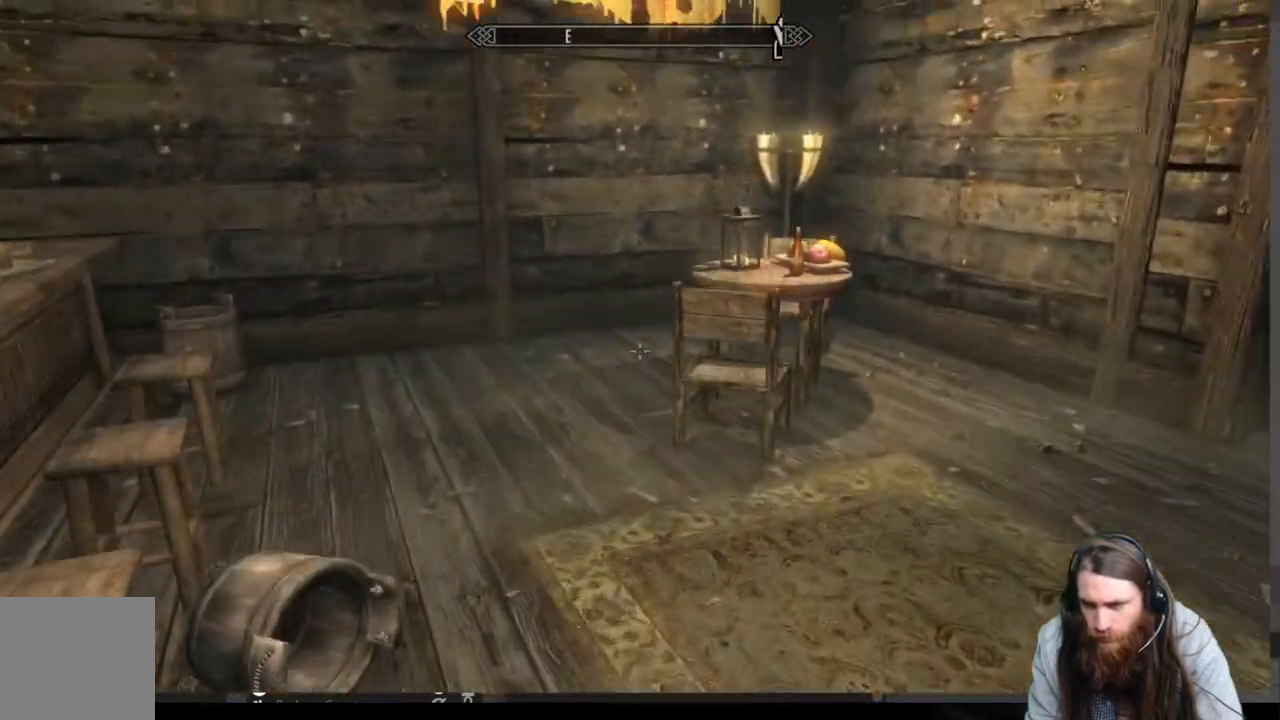
{"buttons": [], "left_stick": "up-left", "right_stick": "right", "events": [[283, "left_stick", "up-left"], [283, "right_stick", "right"]]}
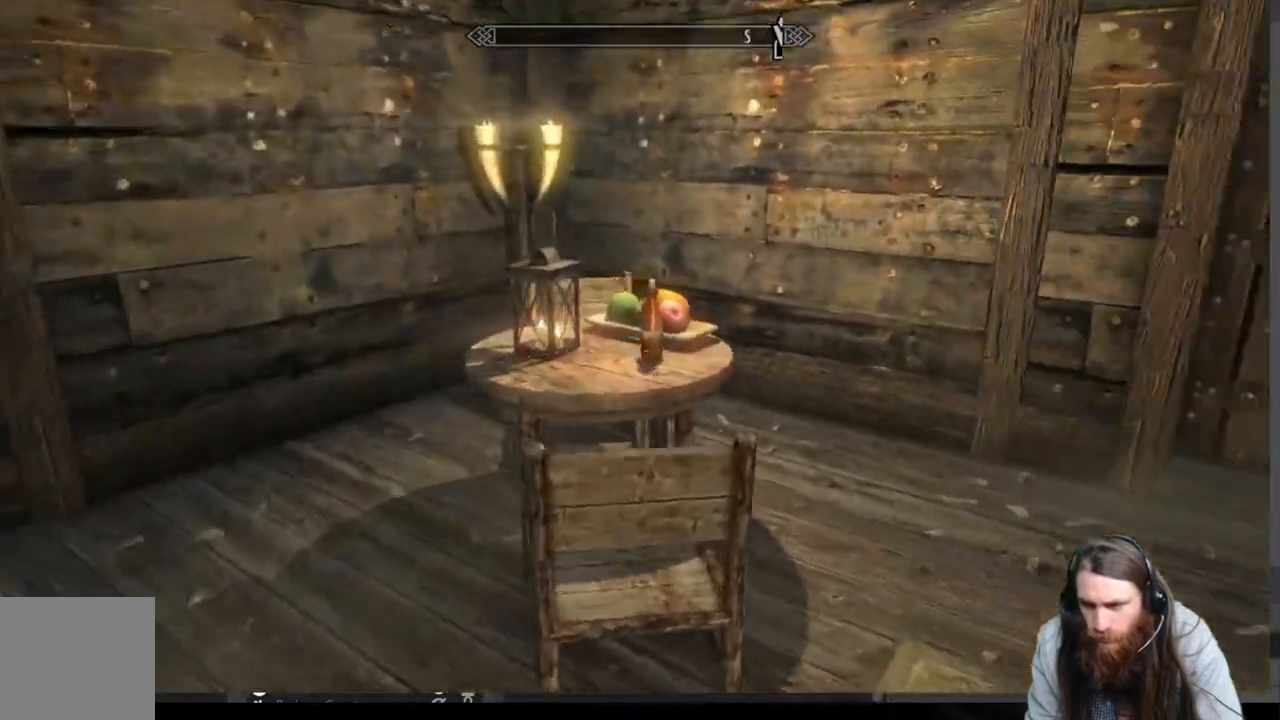
{"buttons": [], "left_stick": "up-left", "right_stick": "right", "events": []}
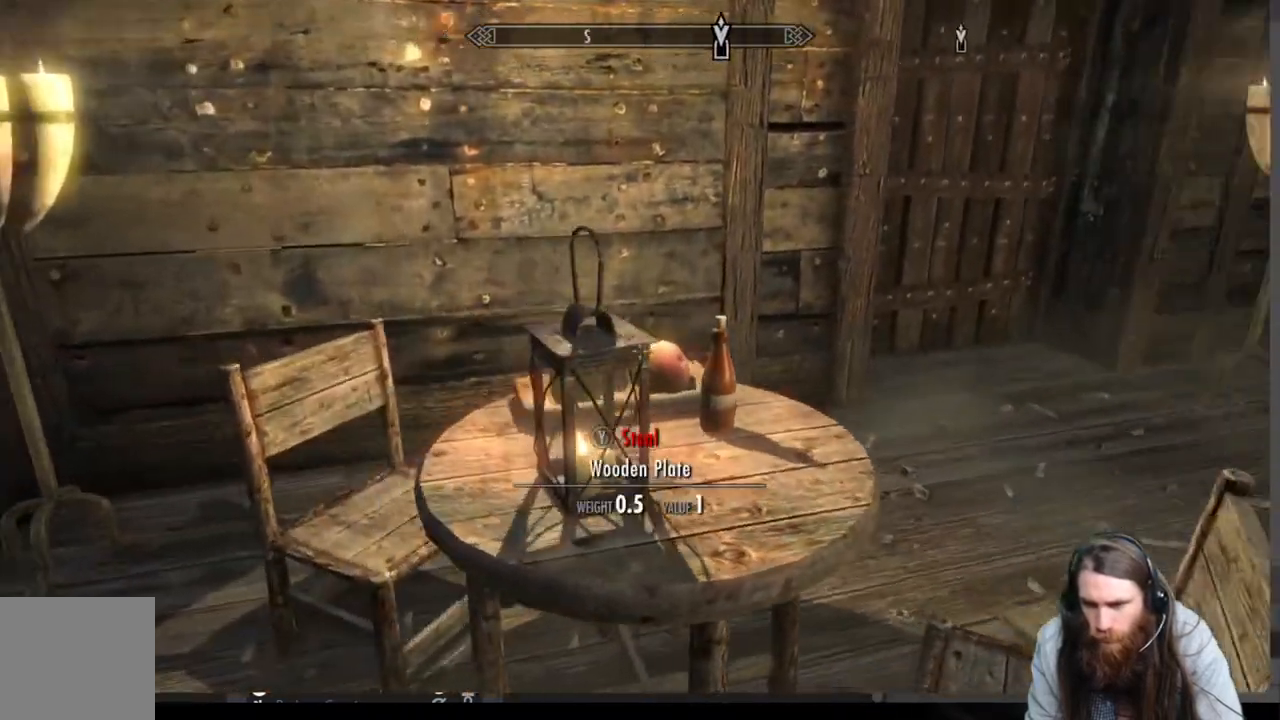
{"buttons": [], "left_stick": "left", "right_stick": "center", "events": [[117, "right_stick", "center"], [150, "left_stick", "center"], [333, "left_stick", "left"]]}
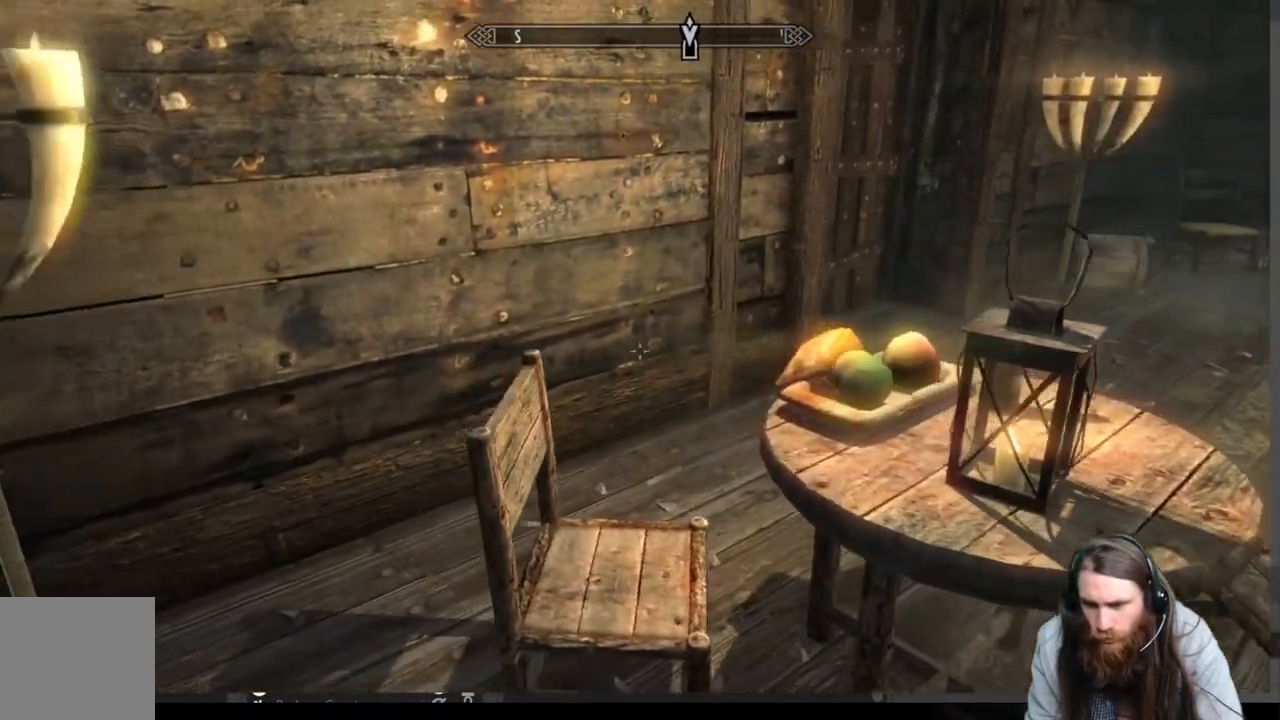
{"buttons": [], "left_stick": "right", "right_stick": "right", "events": [[100, "left_stick", "center"], [350, "left_stick", "right"], [417, "right_stick", "right"]]}
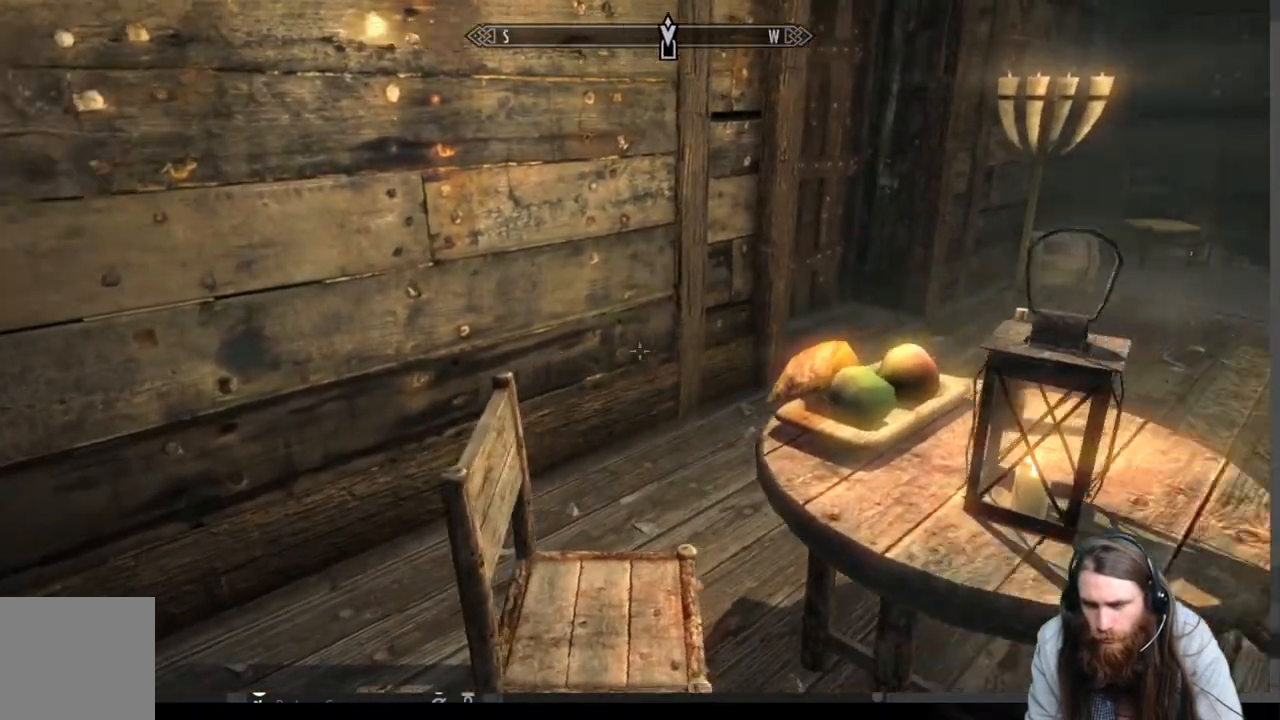
{"buttons": ["A"], "left_stick": "up-right", "right_stick": "center", "events": [[150, "right_stick", "center"], [183, "left_stick", "up-right"], [450, "A", "down"]]}
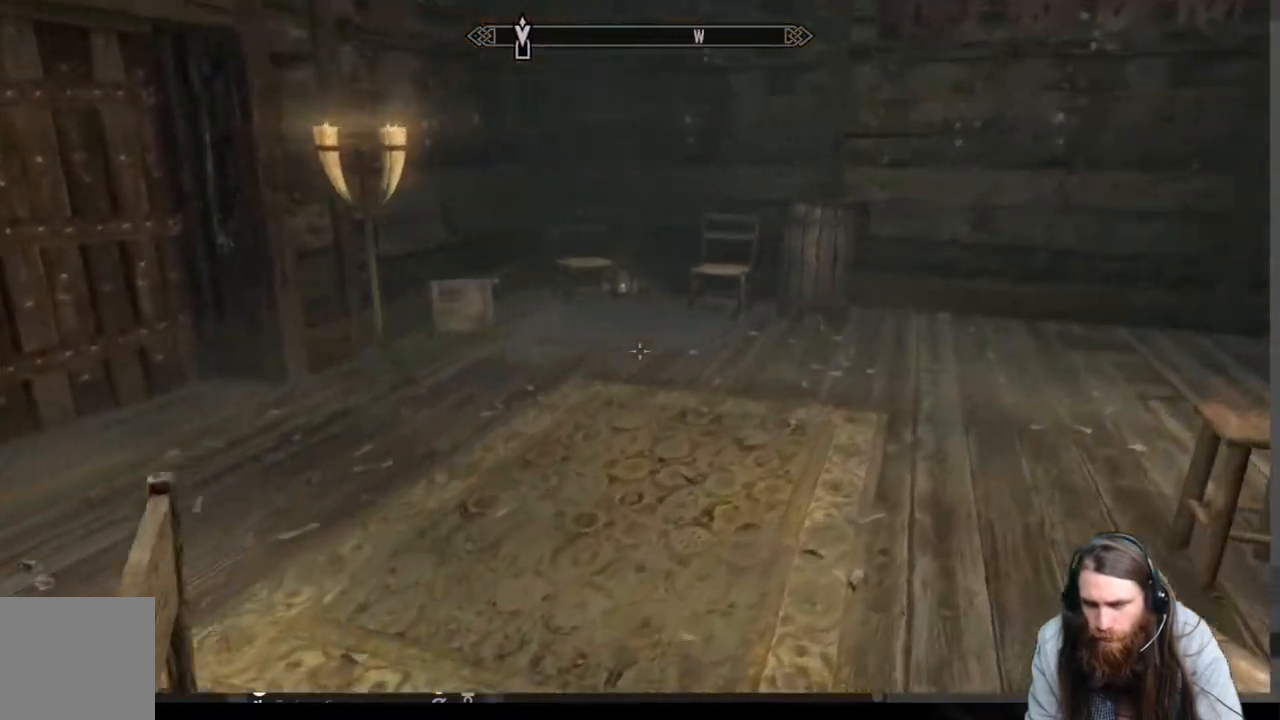
{"buttons": [], "left_stick": "up-right", "right_stick": "center", "events": [[100, "left_stick", "up"], [150, "A", "up"], [183, "right_stick", "left"], [233, "left_stick", "up-right"], [467, "right_stick", "center"]]}
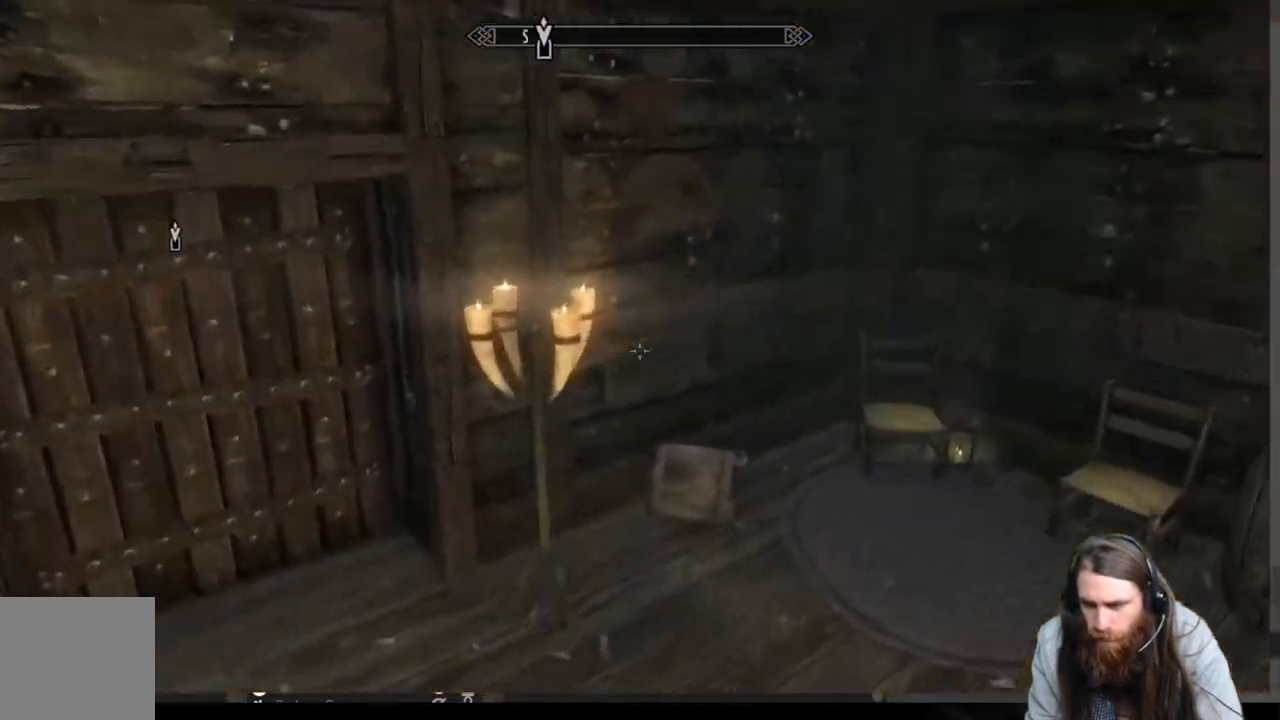
{"buttons": [], "left_stick": "center", "right_stick": "center", "events": [[17, "left_stick", "center"]]}
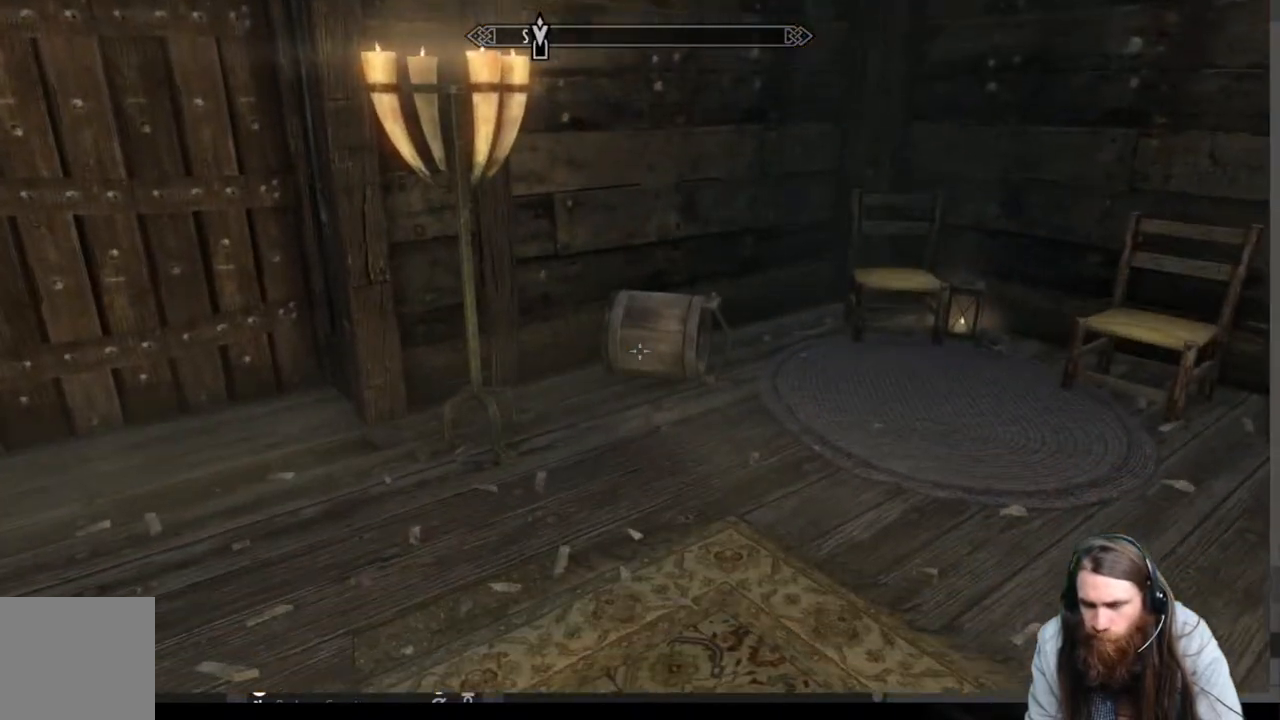
{"buttons": [], "left_stick": "down-left", "right_stick": "up-right", "events": [[67, "left_stick", "left"], [117, "right_stick", "up-right"], [433, "left_stick", "down-left"]]}
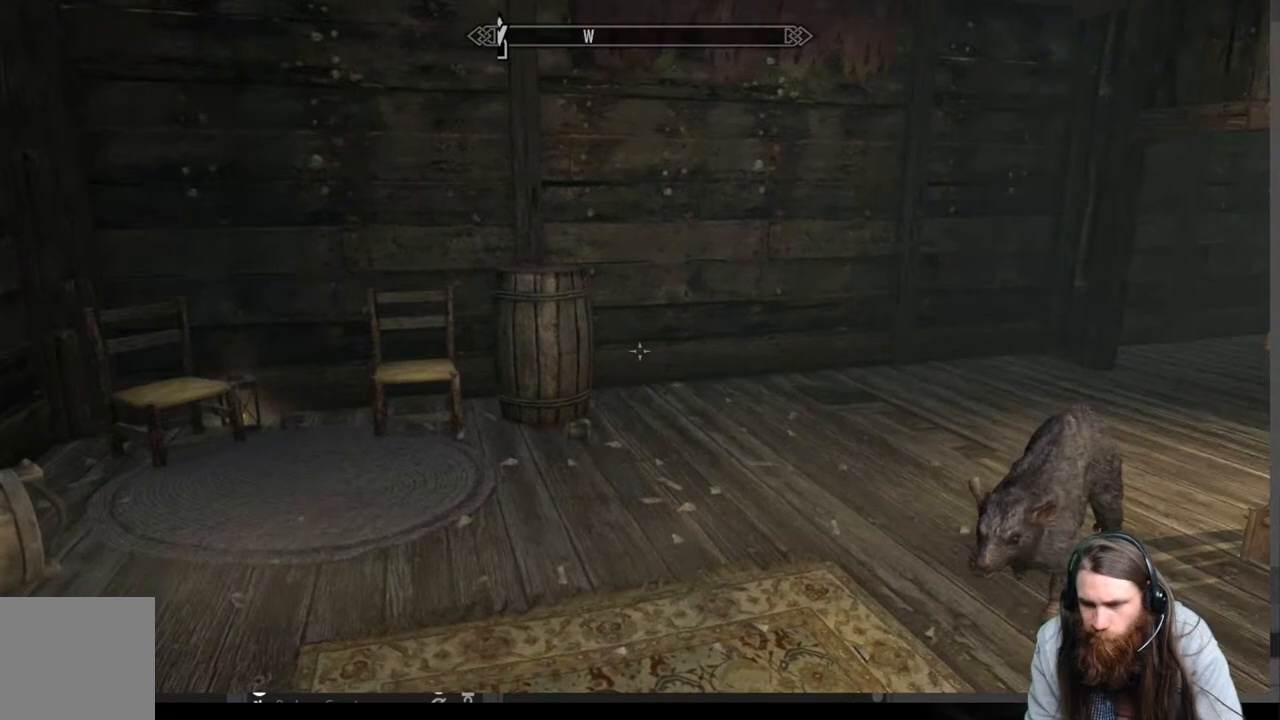
{"buttons": [], "left_stick": "center", "right_stick": "center", "events": [[267, "right_stick", "center"], [367, "left_stick", "center"]]}
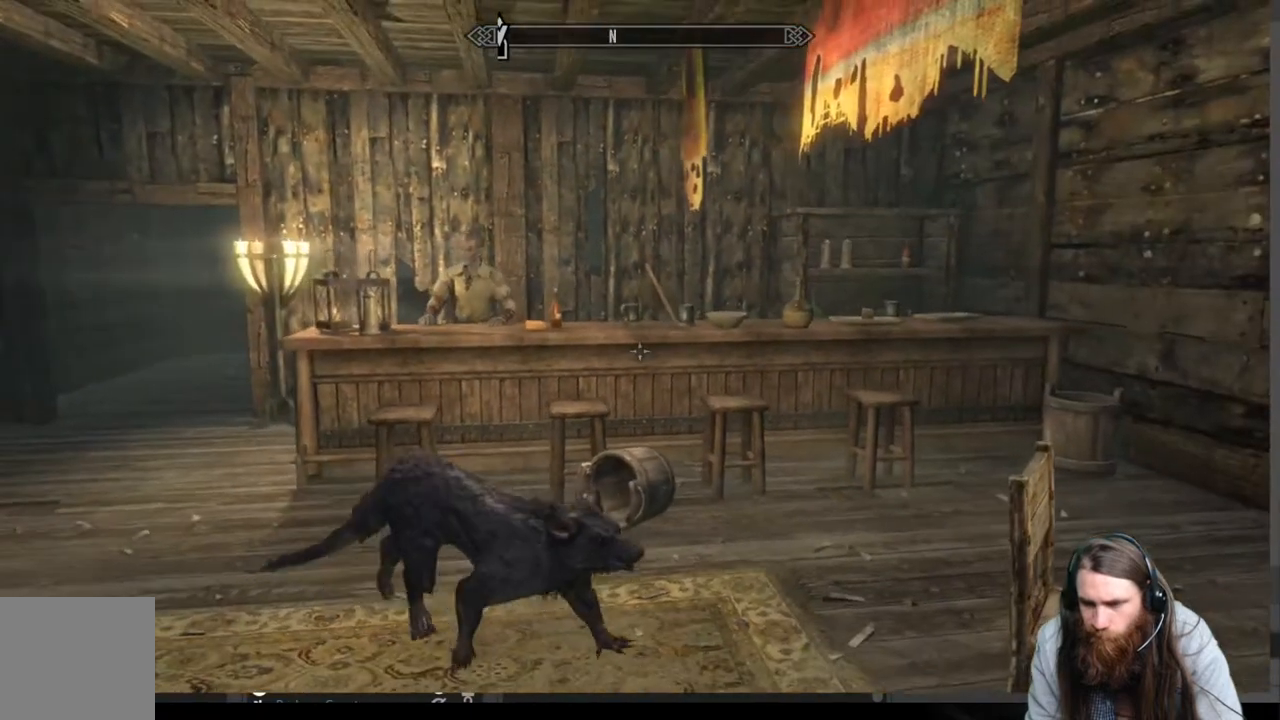
{"buttons": [], "left_stick": "center", "right_stick": "center", "events": [[33, "START", "down"], [200, "START", "up"]]}